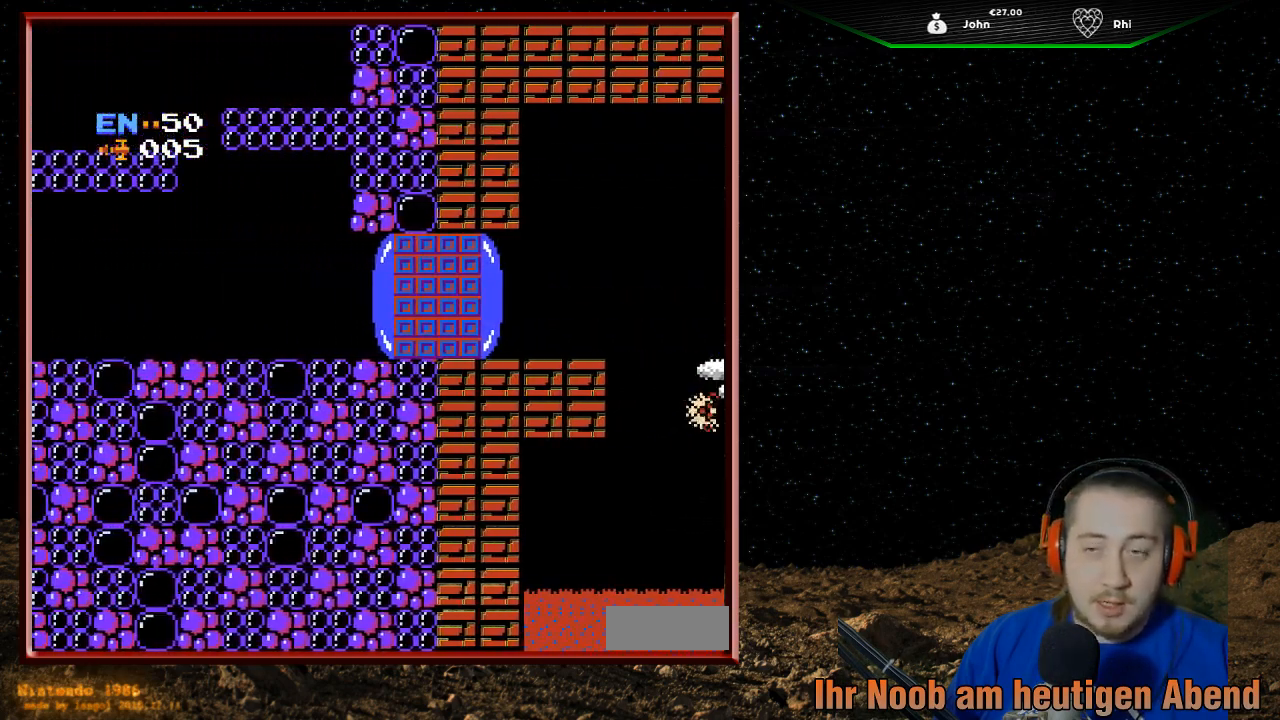
Gameplay with a controller (Nintendo layout); each line is a JSON object with the inputs held at the frame after it. "events" lists button and stick changes between this image and that frame as [ms after this image, input, new state], when the widget could be followed in between. Not read: L3 R3.
{"buttons": ["DPAD_LEFT"], "events": []}
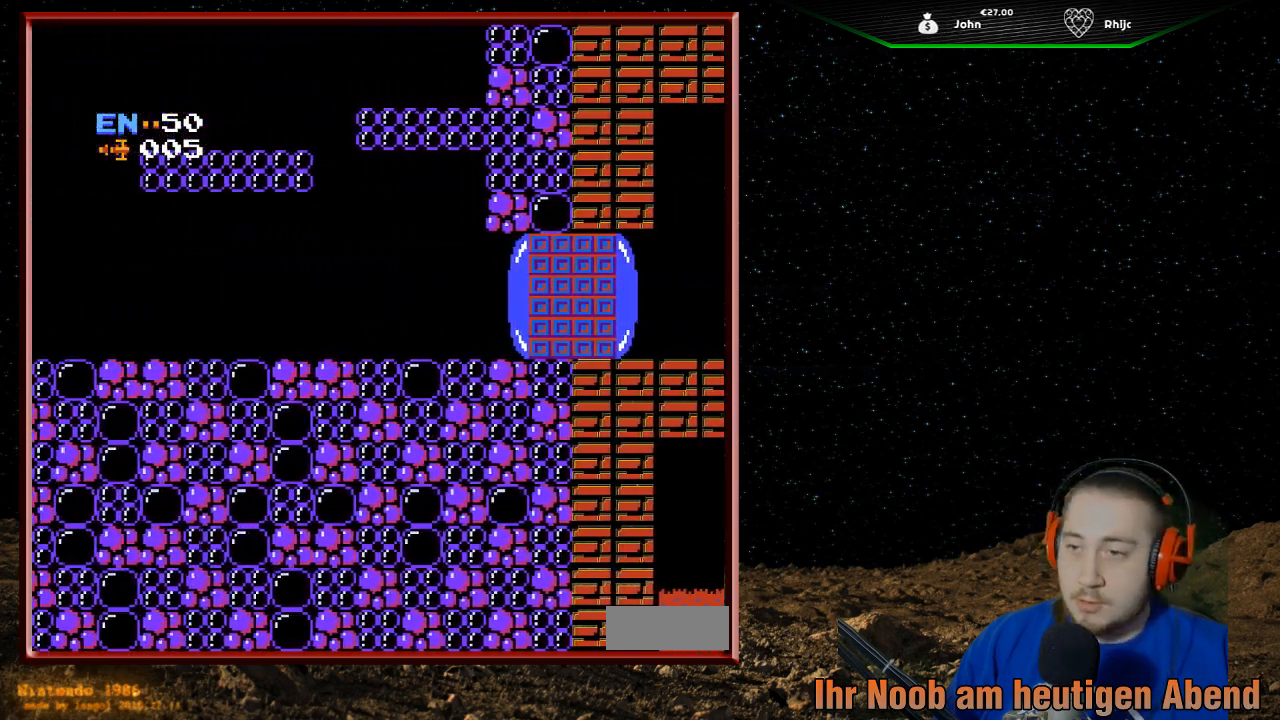
{"buttons": ["DPAD_LEFT"], "events": []}
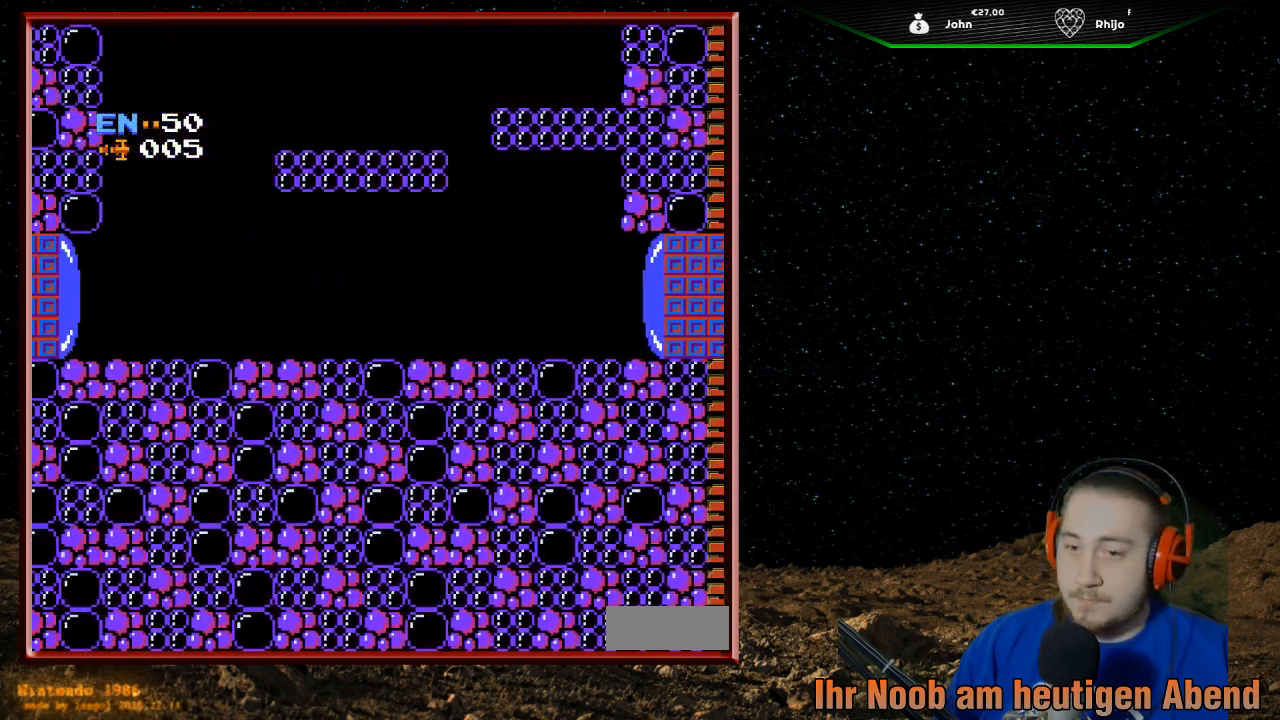
{"buttons": ["DPAD_LEFT"], "events": []}
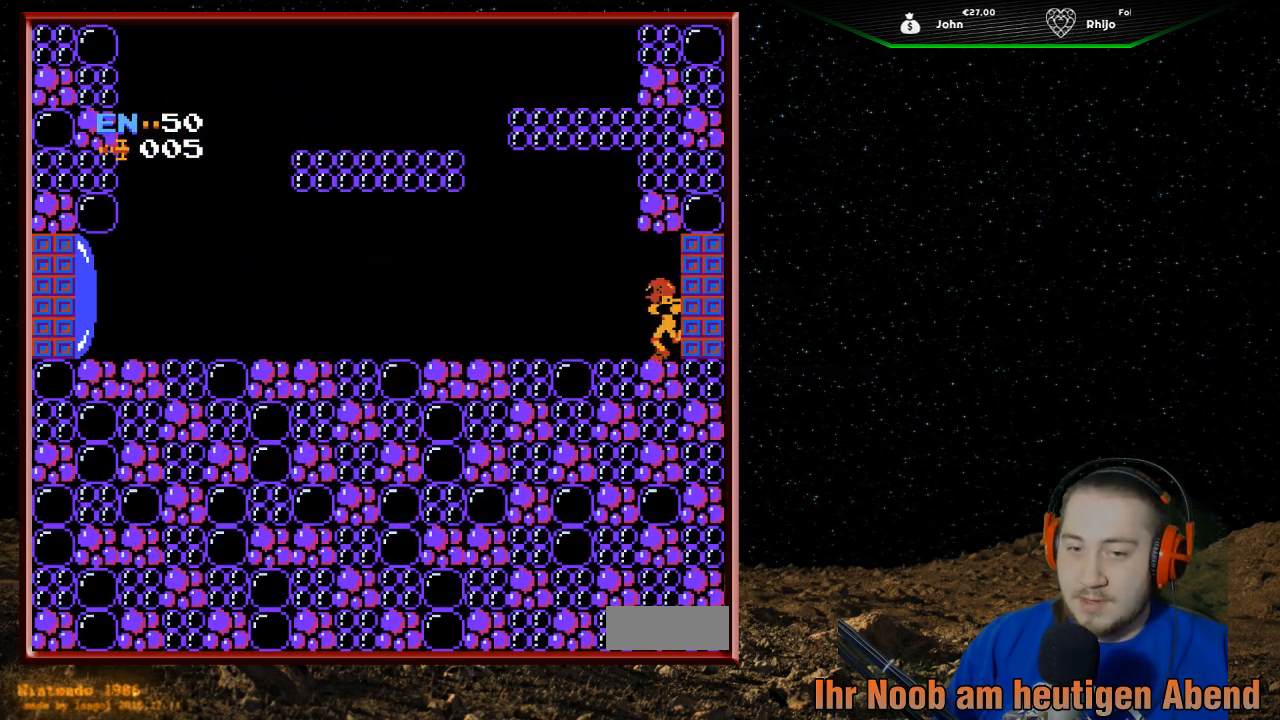
{"buttons": ["DPAD_LEFT"], "events": []}
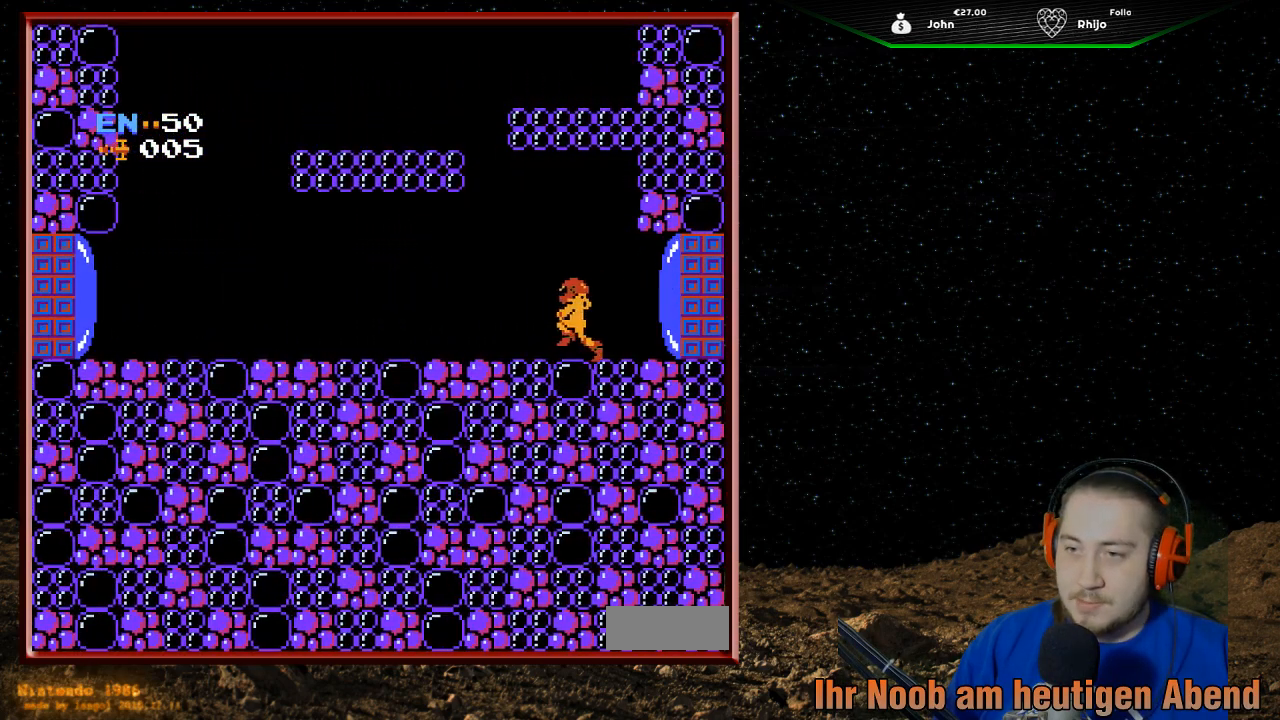
{"buttons": ["DPAD_LEFT"], "events": []}
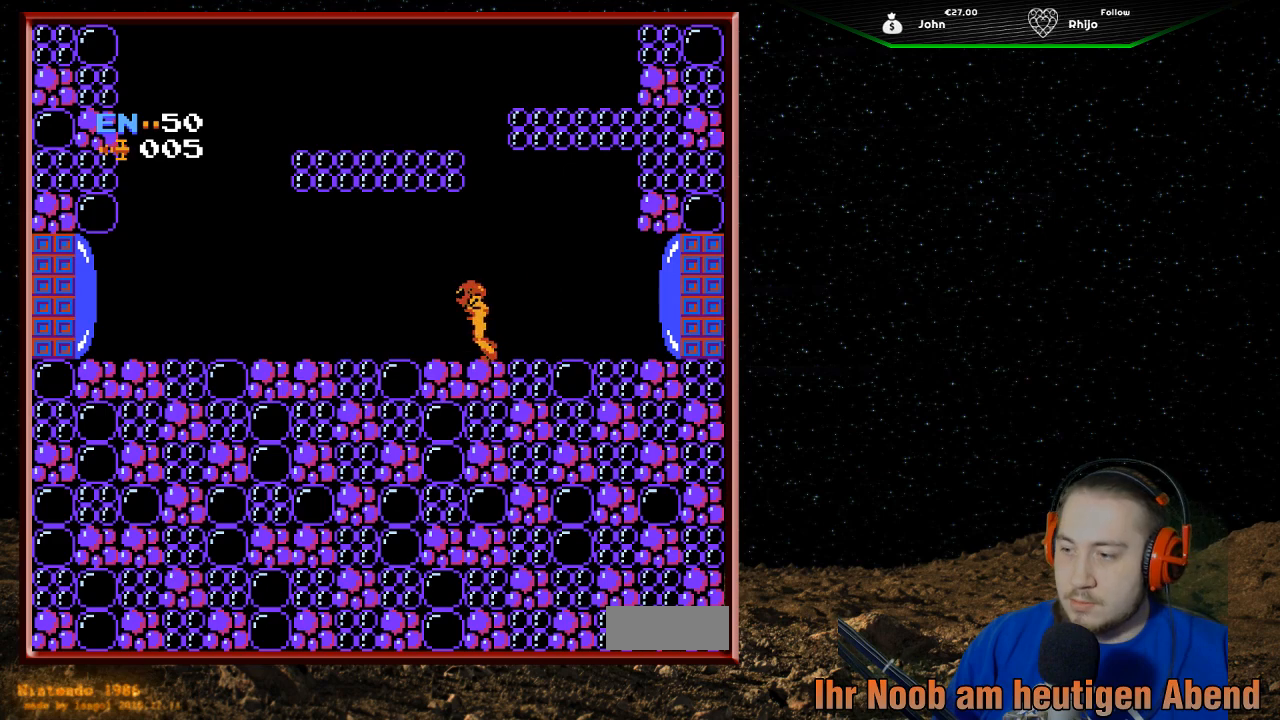
{"buttons": ["DPAD_LEFT"], "events": [[400, "B", "down"], [467, "B", "up"]]}
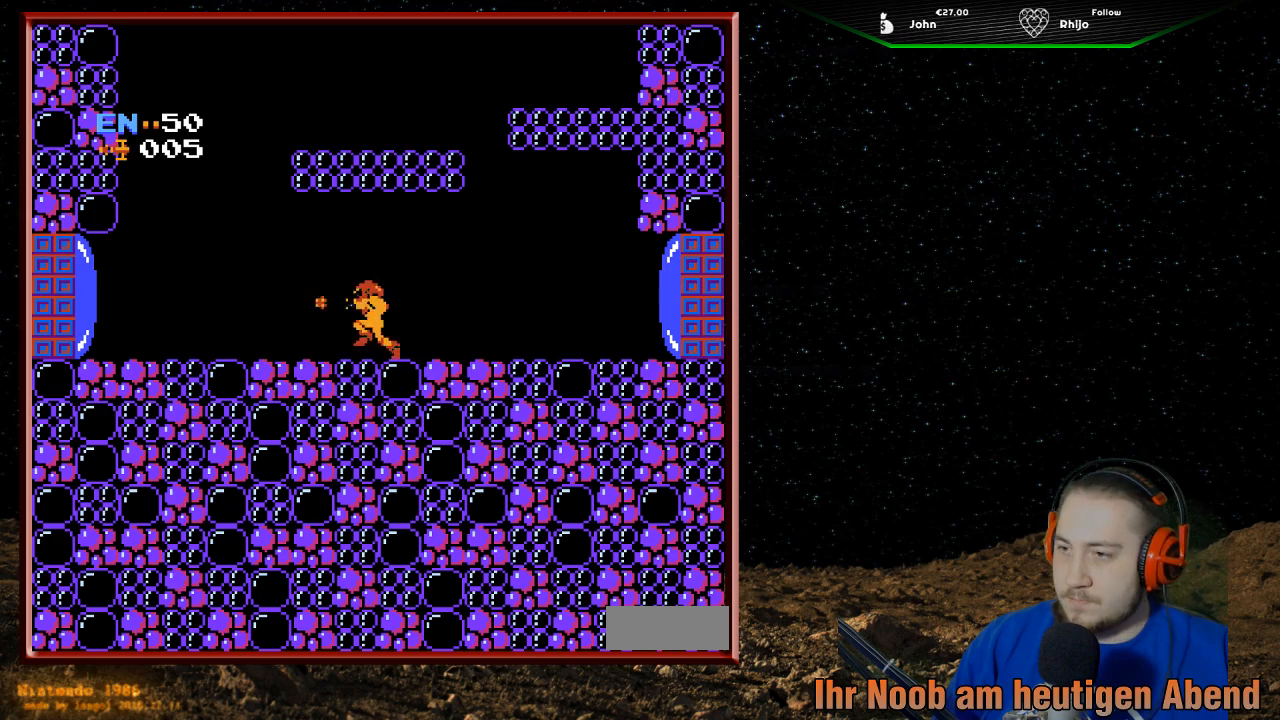
{"buttons": ["B", "DPAD_LEFT"], "events": [[100, "B", "down"], [167, "B", "up"], [267, "B", "down"], [367, "B", "up"], [433, "B", "down"]]}
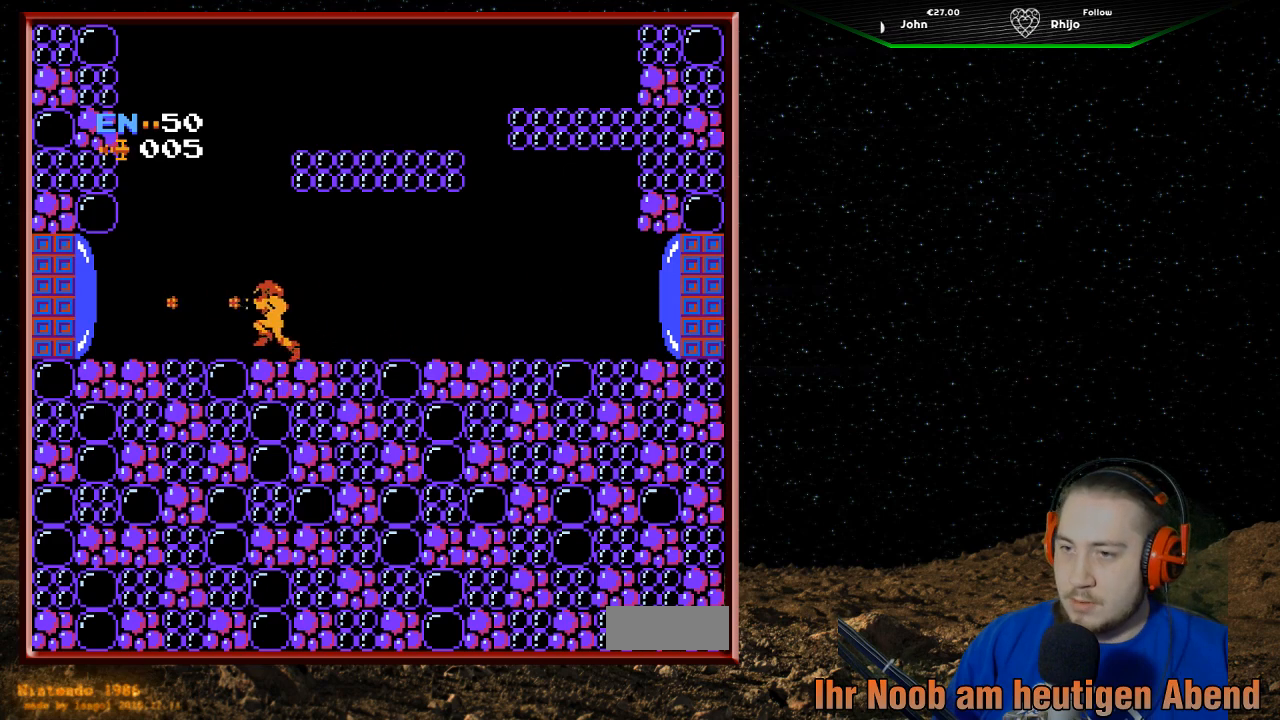
{"buttons": ["B", "DPAD_LEFT"], "events": [[33, "B", "up"], [100, "B", "down"], [200, "B", "up"], [267, "B", "down"], [400, "B", "up"], [467, "B", "down"]]}
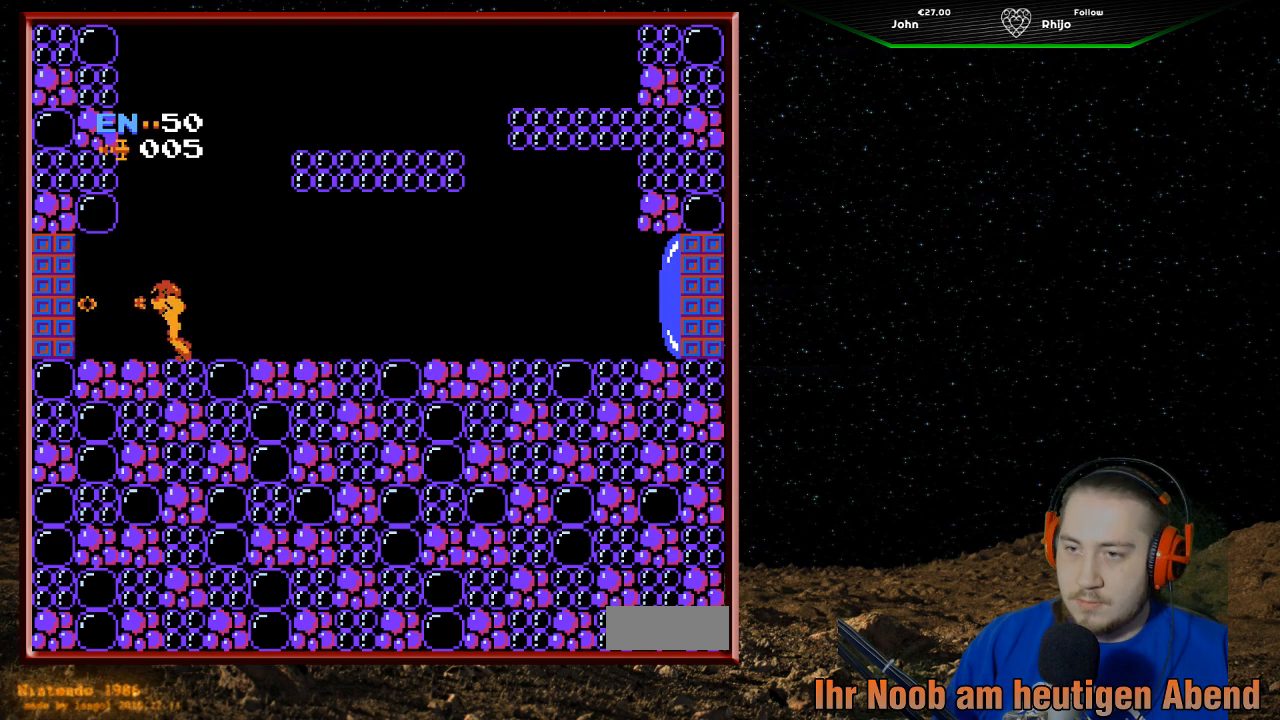
{"buttons": ["DPAD_LEFT"], "events": [[100, "B", "up"], [133, "B", "down"], [300, "B", "up"]]}
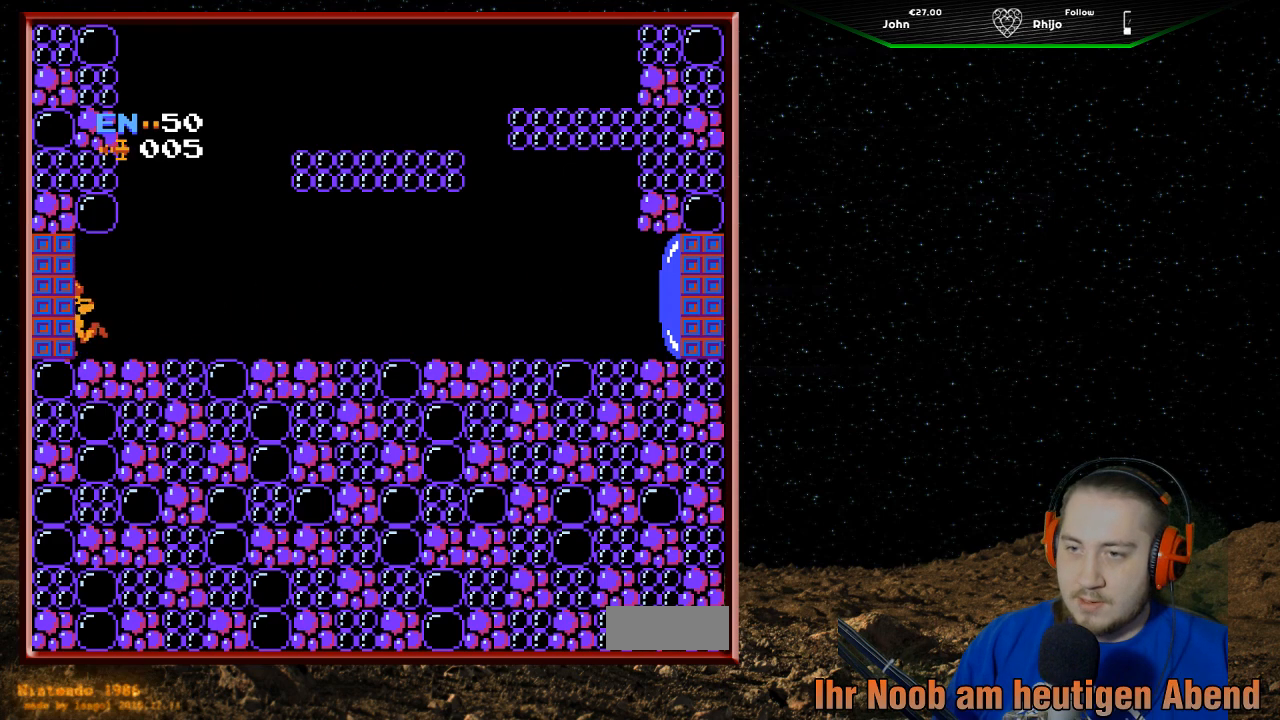
{"buttons": ["DPAD_LEFT"], "events": []}
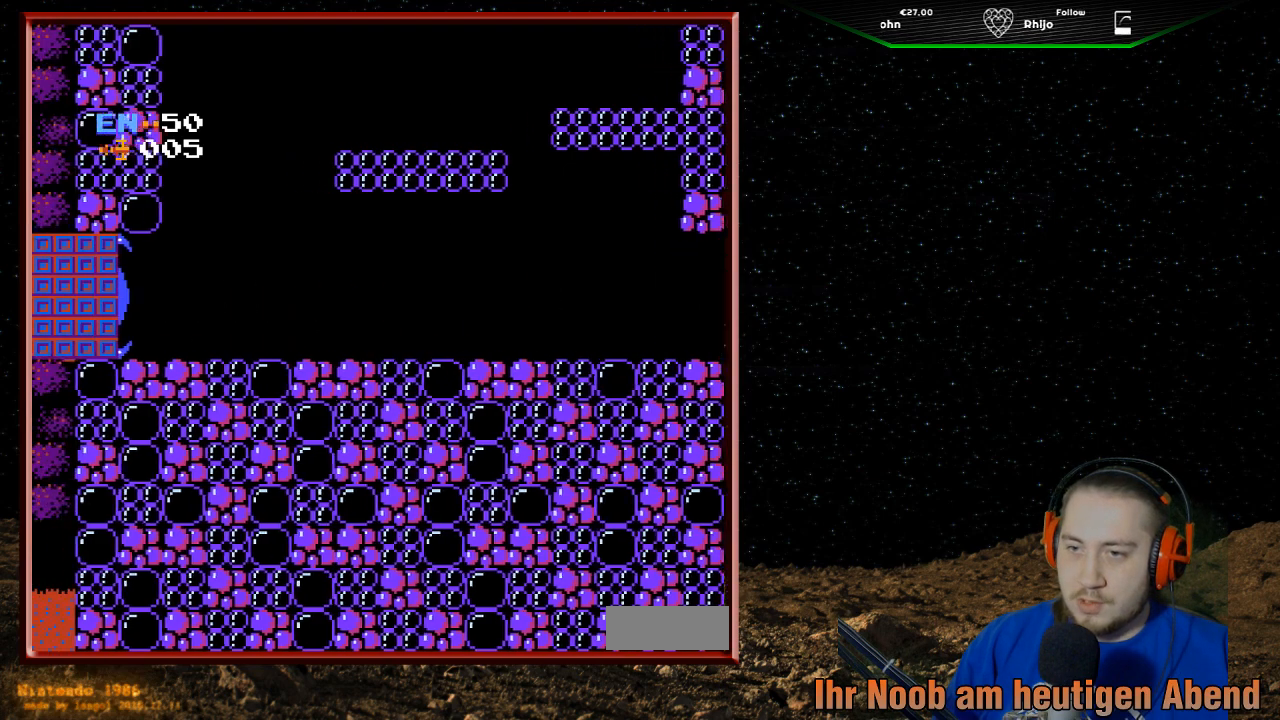
{"buttons": ["DPAD_LEFT"], "events": []}
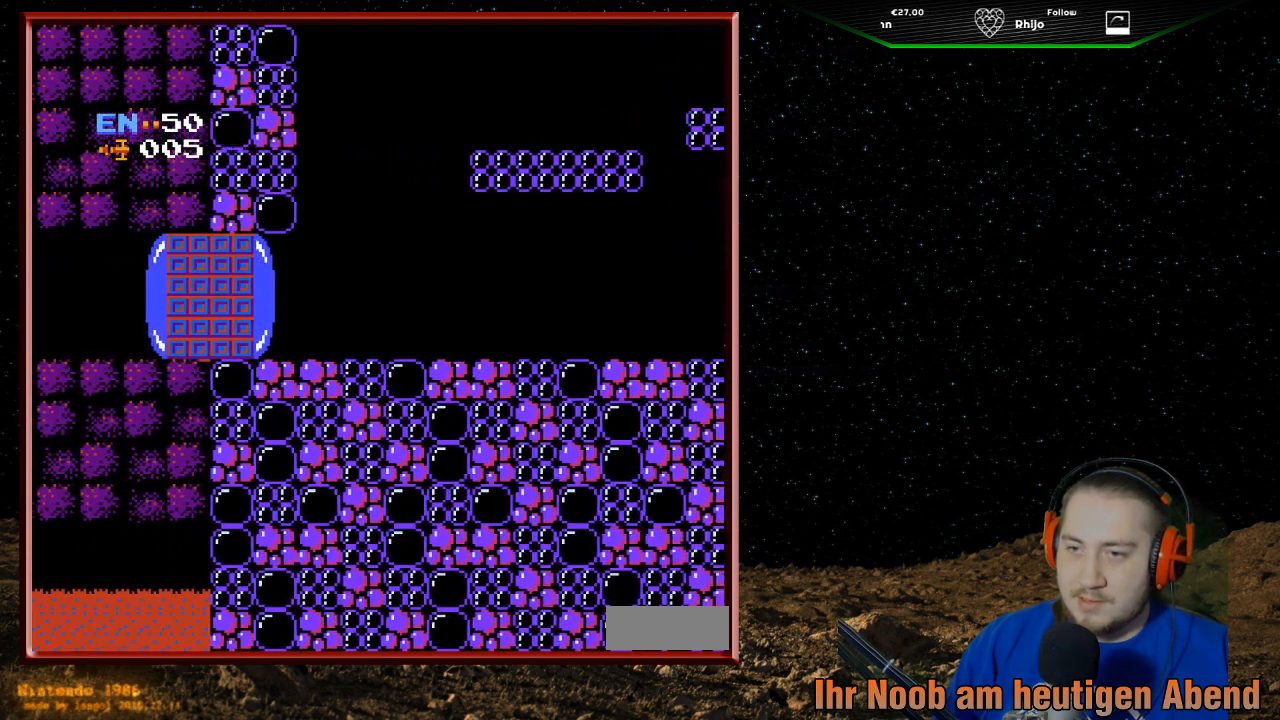
{"buttons": ["DPAD_LEFT"], "events": []}
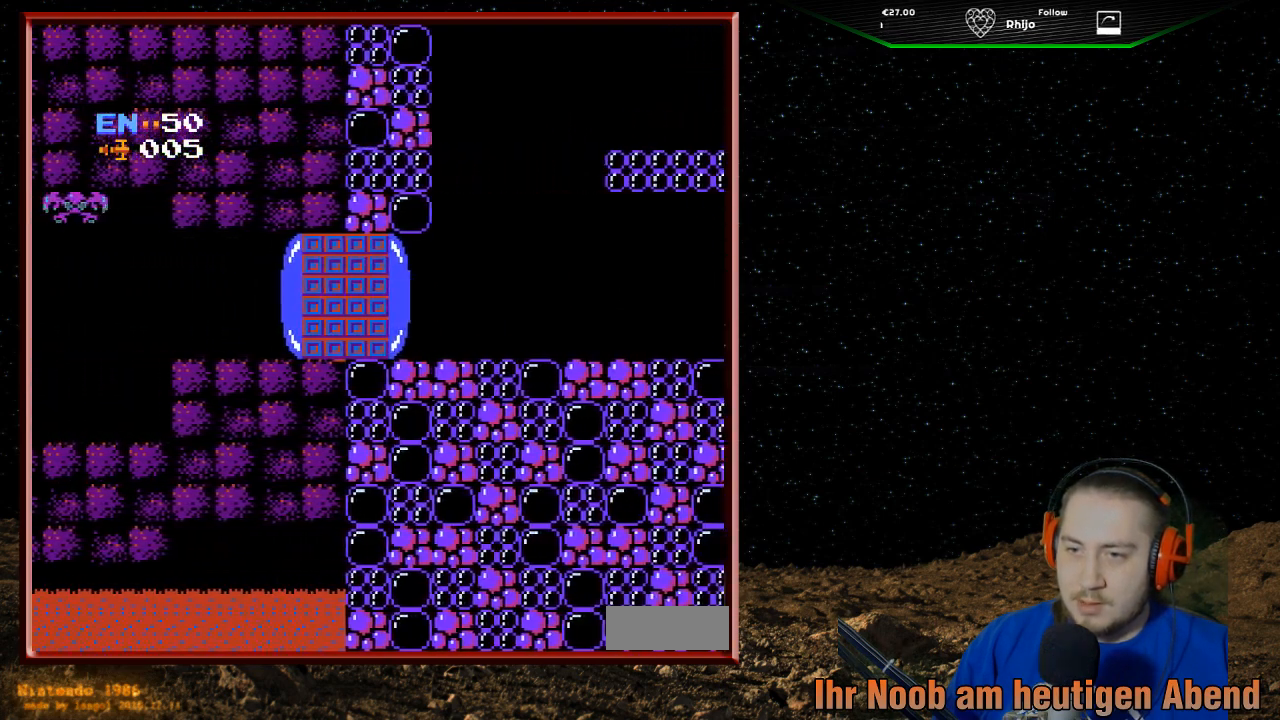
{"buttons": ["DPAD_LEFT"], "events": []}
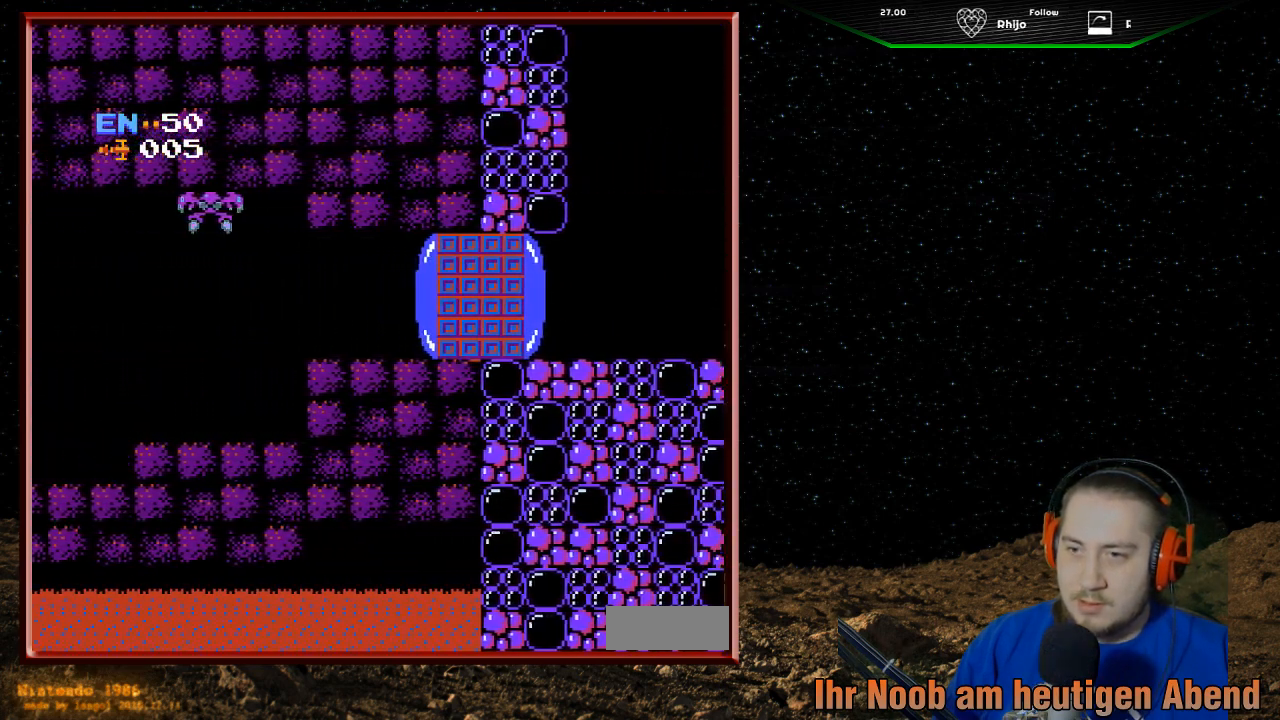
{"buttons": ["DPAD_LEFT"], "events": []}
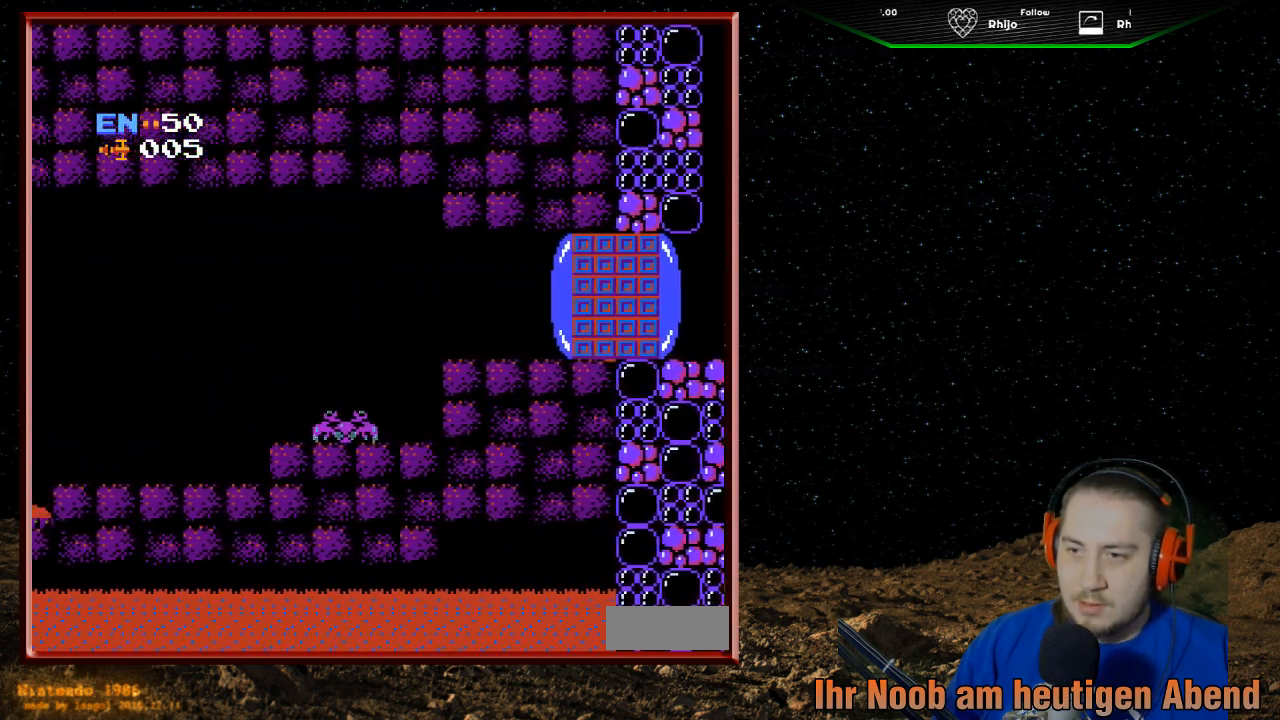
{"buttons": [], "events": [[133, "DPAD_LEFT", "up"]]}
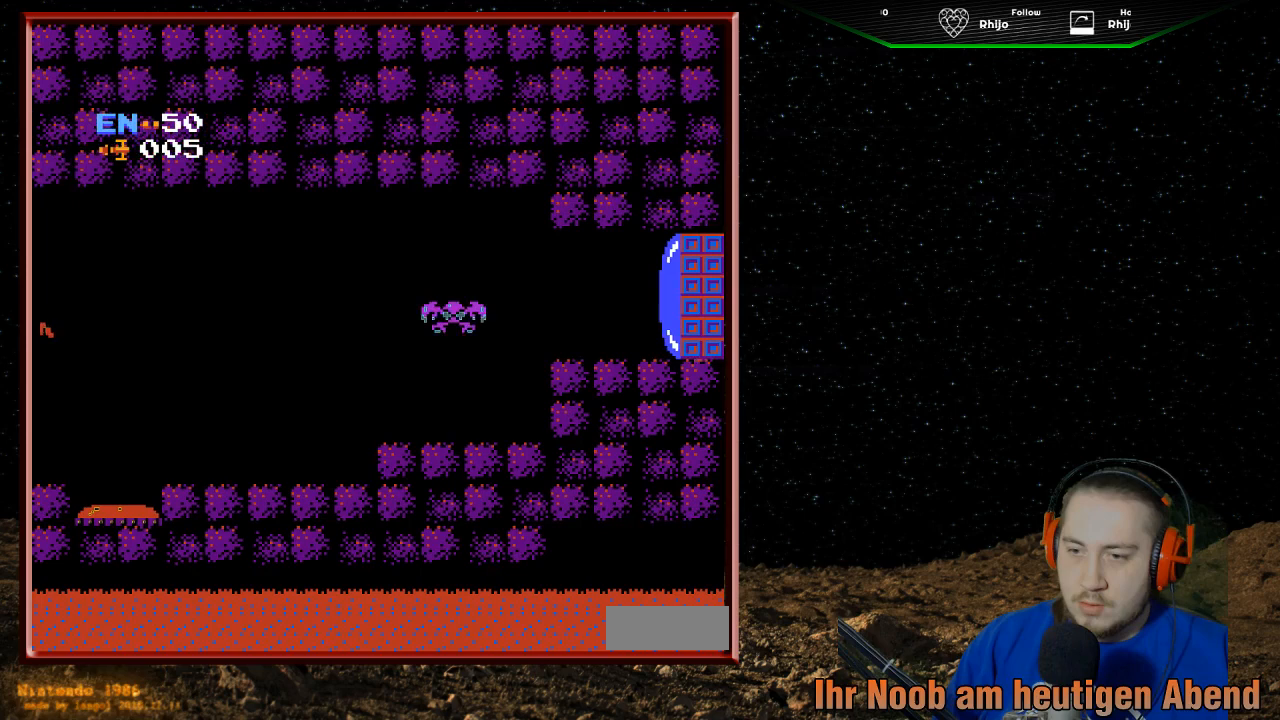
{"buttons": [], "events": []}
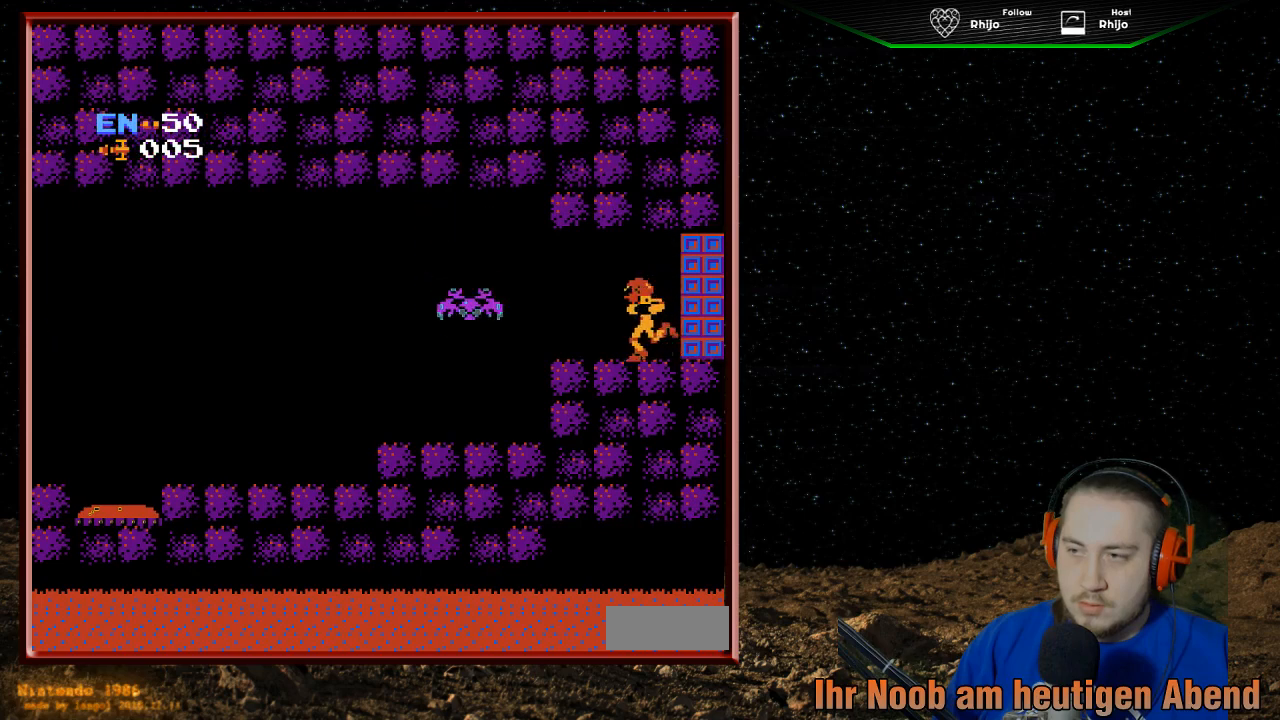
{"buttons": ["DPAD_LEFT"], "events": [[167, "B", "down"], [300, "B", "up"], [367, "B", "down"], [400, "DPAD_LEFT", "down"], [467, "B", "up"]]}
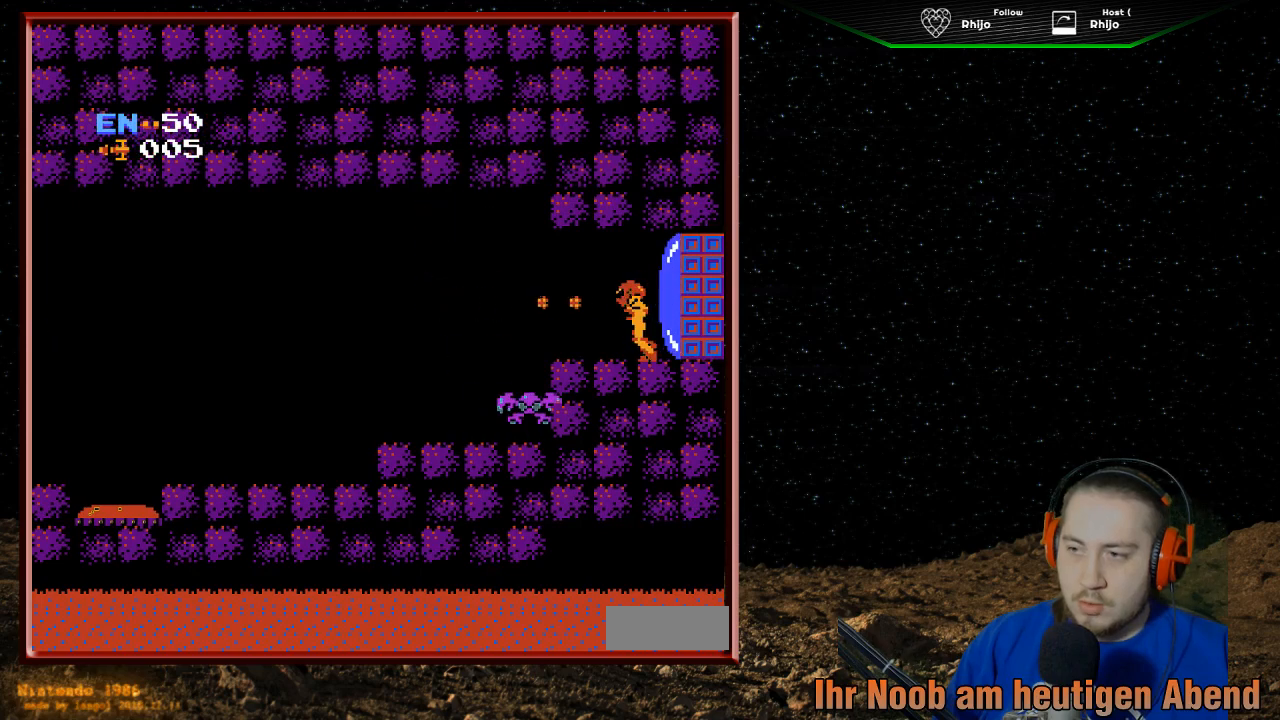
{"buttons": [], "events": [[33, "B", "down"], [67, "DPAD_LEFT", "up"], [167, "B", "up"], [233, "B", "down"], [300, "B", "up"], [400, "B", "down"], [500, "B", "up"]]}
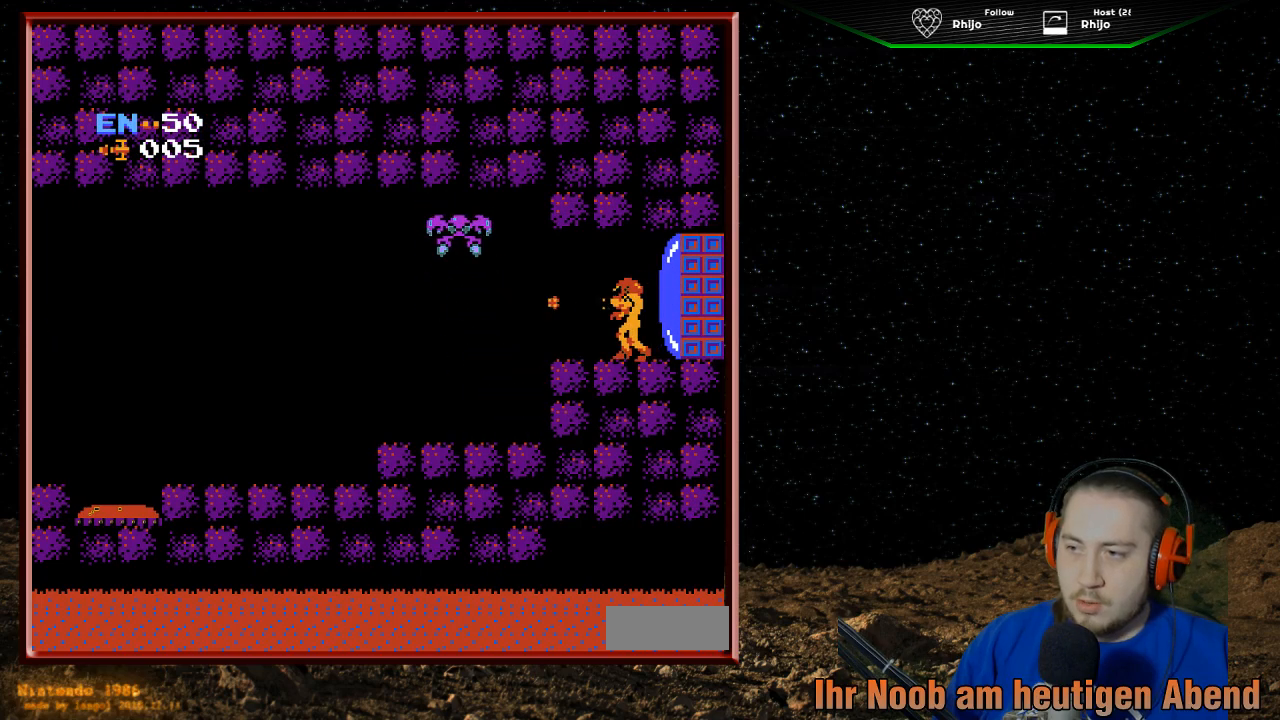
{"buttons": ["B", "DPAD_LEFT"], "events": [[67, "B", "down"], [200, "B", "up"], [300, "B", "down"], [400, "B", "up"], [400, "DPAD_LEFT", "down"], [500, "B", "down"]]}
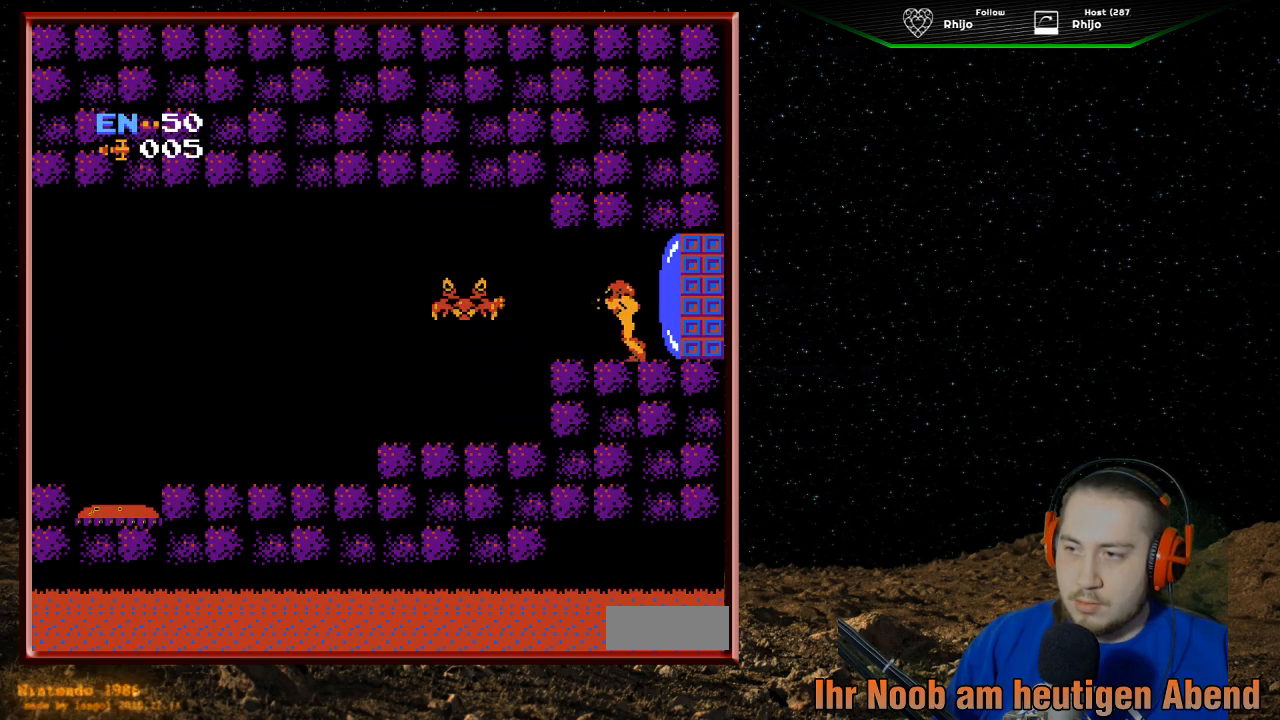
{"buttons": ["B"], "events": [[33, "DPAD_LEFT", "up"], [100, "B", "up"], [167, "B", "down"], [300, "B", "up"], [367, "B", "down"], [467, "B", "up"], [500, "B", "down"]]}
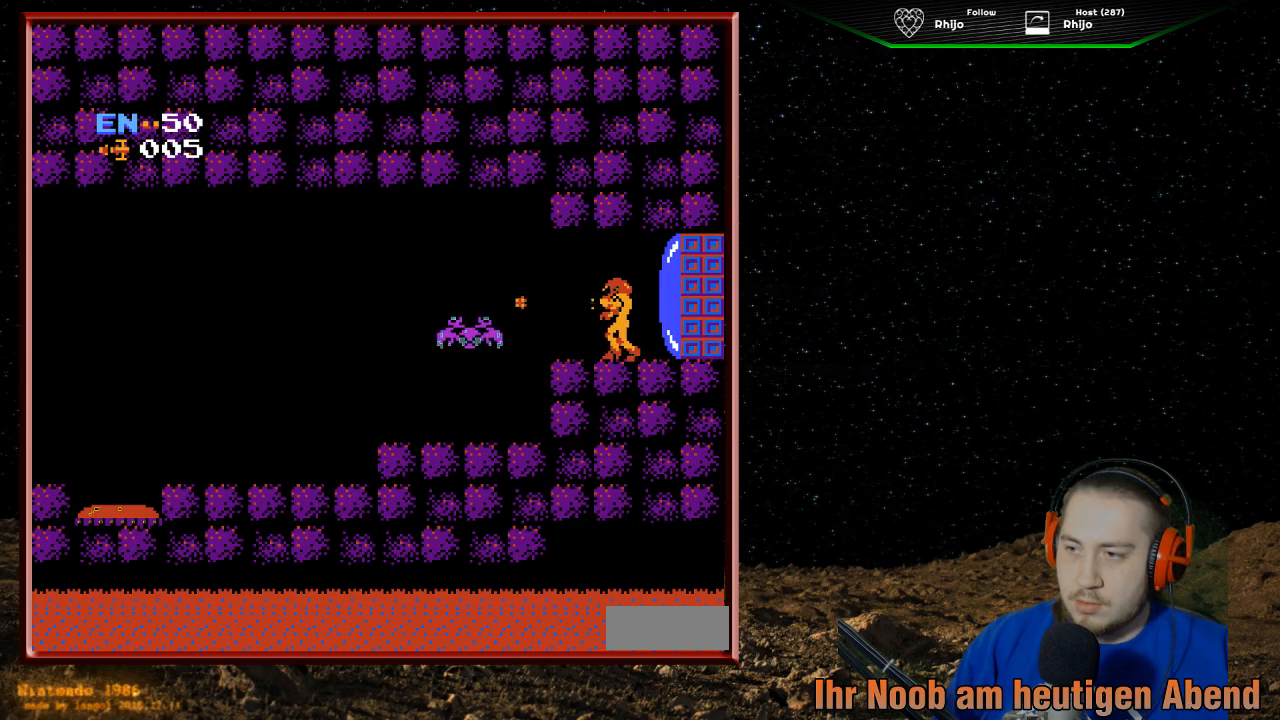
{"buttons": [], "events": [[167, "B", "up"], [200, "B", "down"], [333, "B", "up"], [400, "B", "down"], [500, "B", "up"]]}
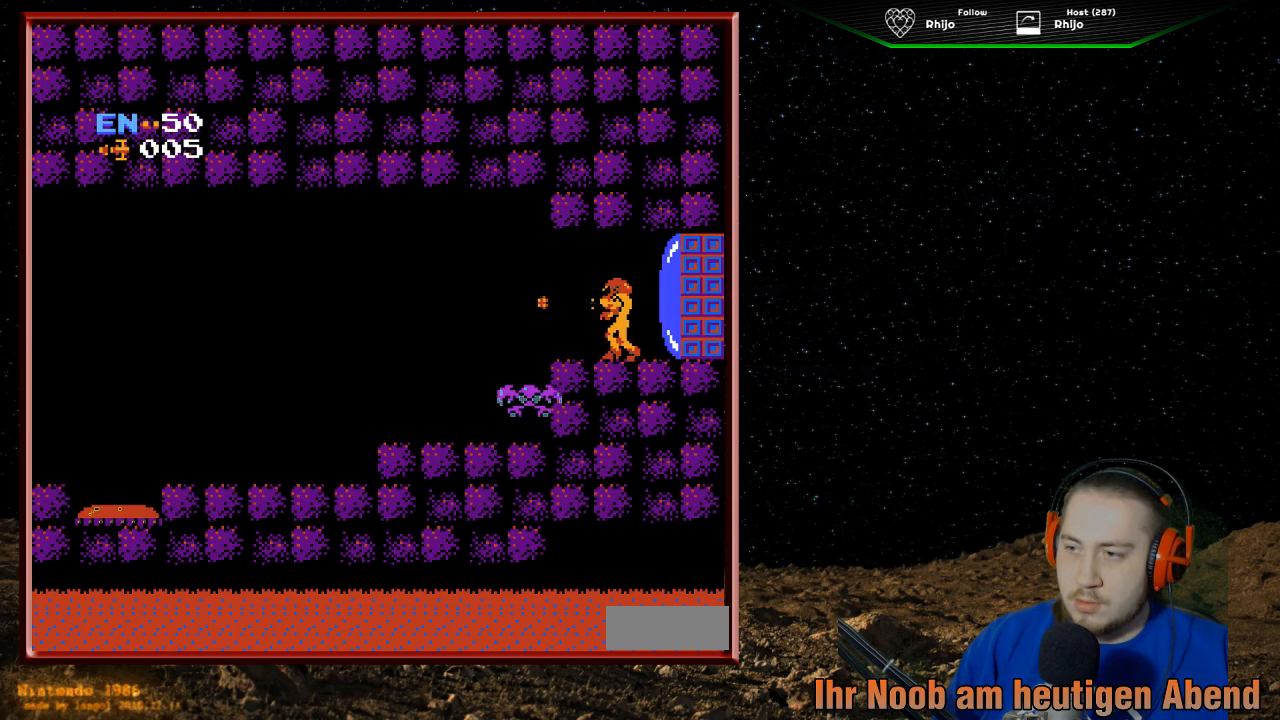
{"buttons": ["B"], "events": [[67, "B", "down"], [200, "B", "up"], [267, "B", "down"], [367, "B", "up"], [433, "B", "down"]]}
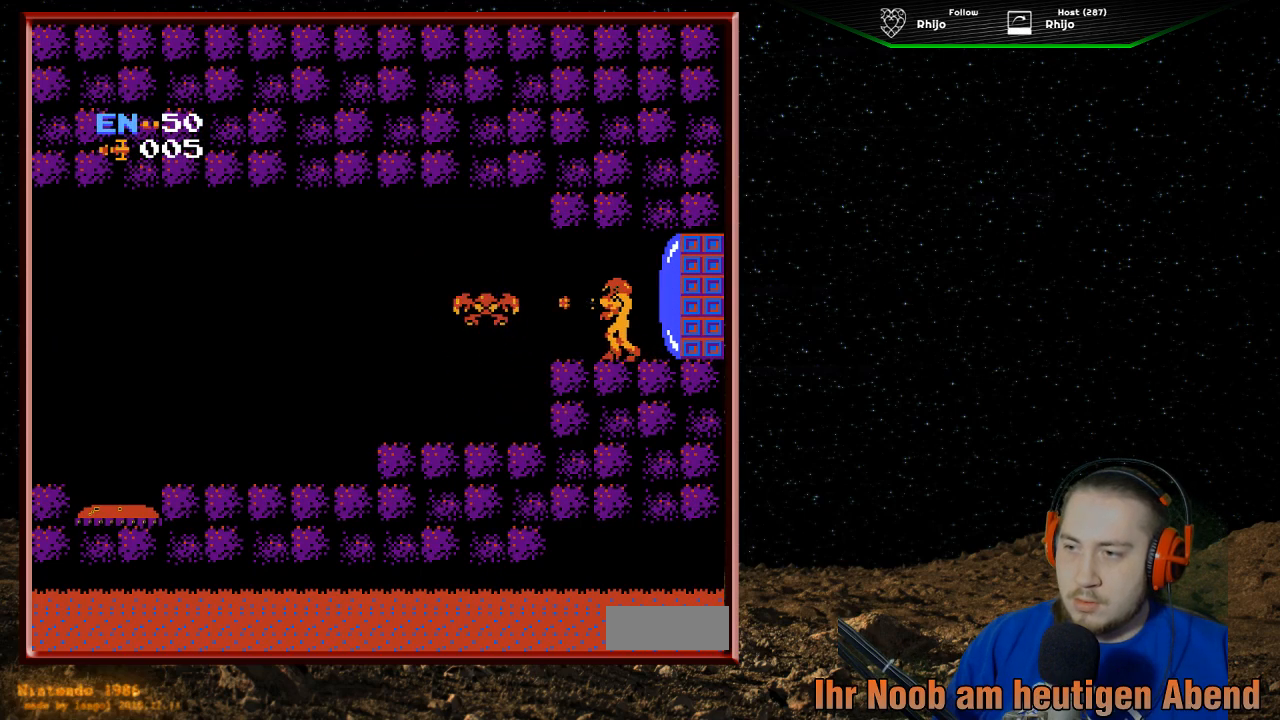
{"buttons": ["B"], "events": [[67, "B", "up"], [100, "B", "down"], [200, "B", "up"], [300, "B", "down"], [400, "B", "up"], [500, "B", "down"]]}